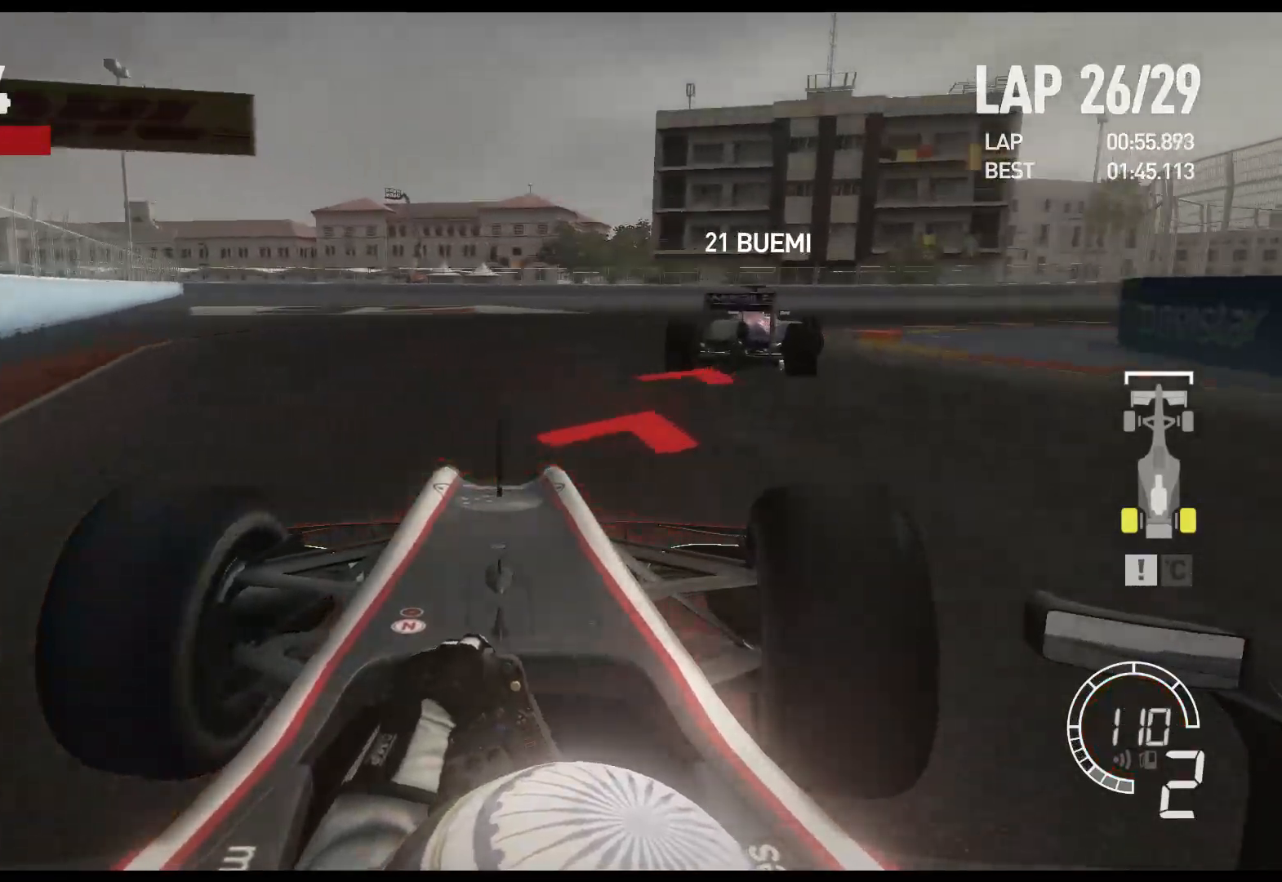
Gameplay with a controller (Xbox layout); each line is a JSON object with the inputs held at the frame after it. "events" lists button and stick changes between this image and that frame as [ms after this image, input, new state], when the widget could be followed in between.
{"buttons": [], "left_stick": "right", "right_stick": "center", "events": []}
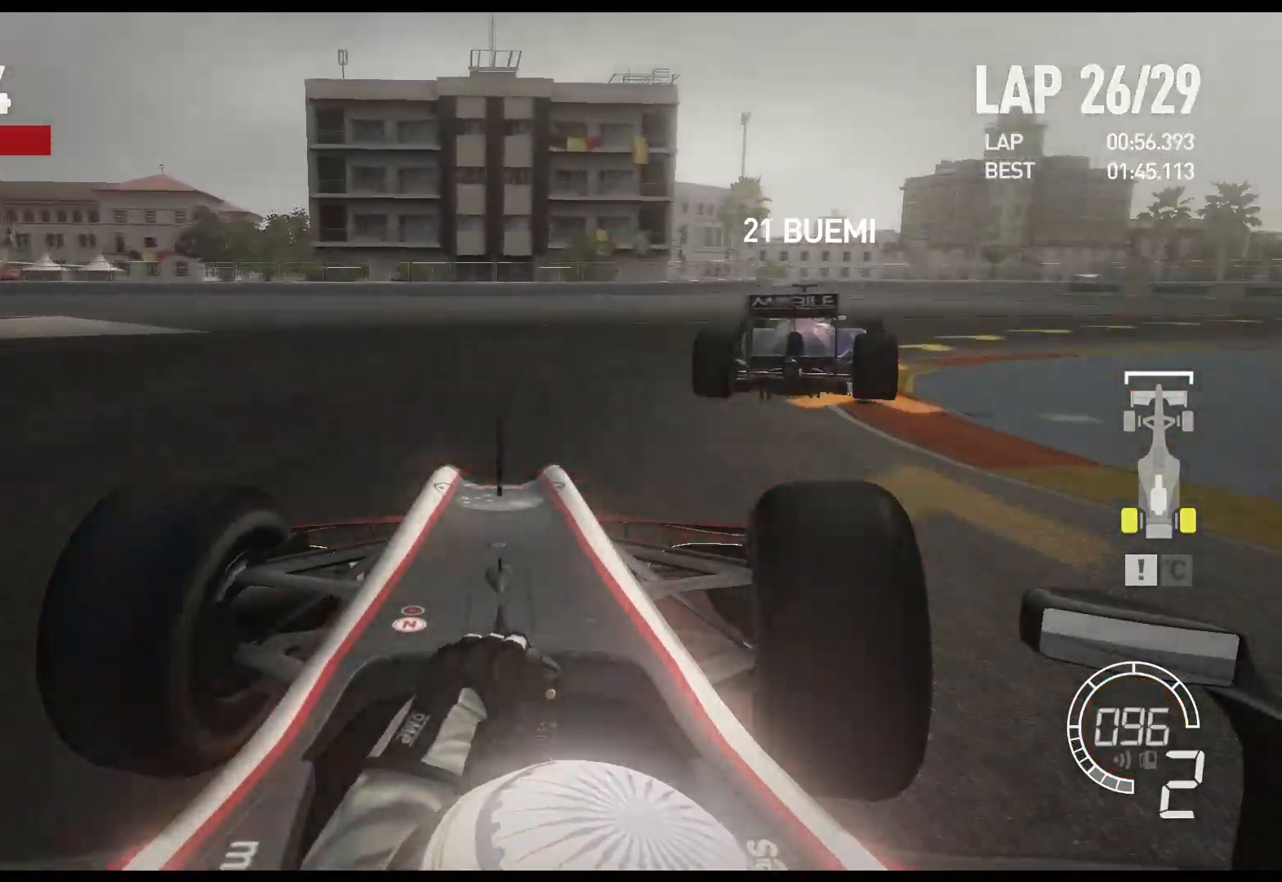
{"buttons": ["R2"], "left_stick": "right", "right_stick": "center", "events": [[267, "R2", "down"]]}
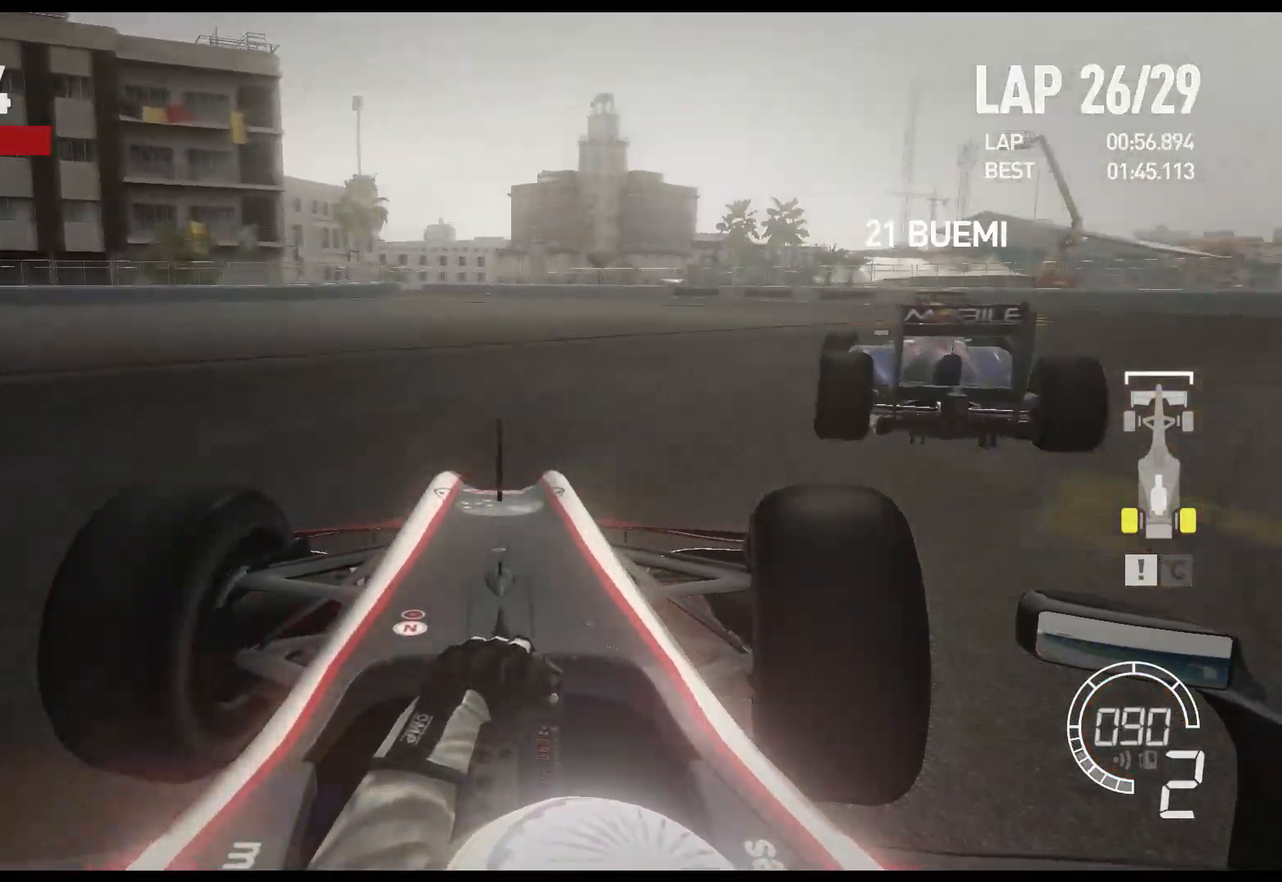
{"buttons": ["R2"], "left_stick": "right", "right_stick": "center", "events": [[83, "R2", "up"], [183, "R2", "down"]]}
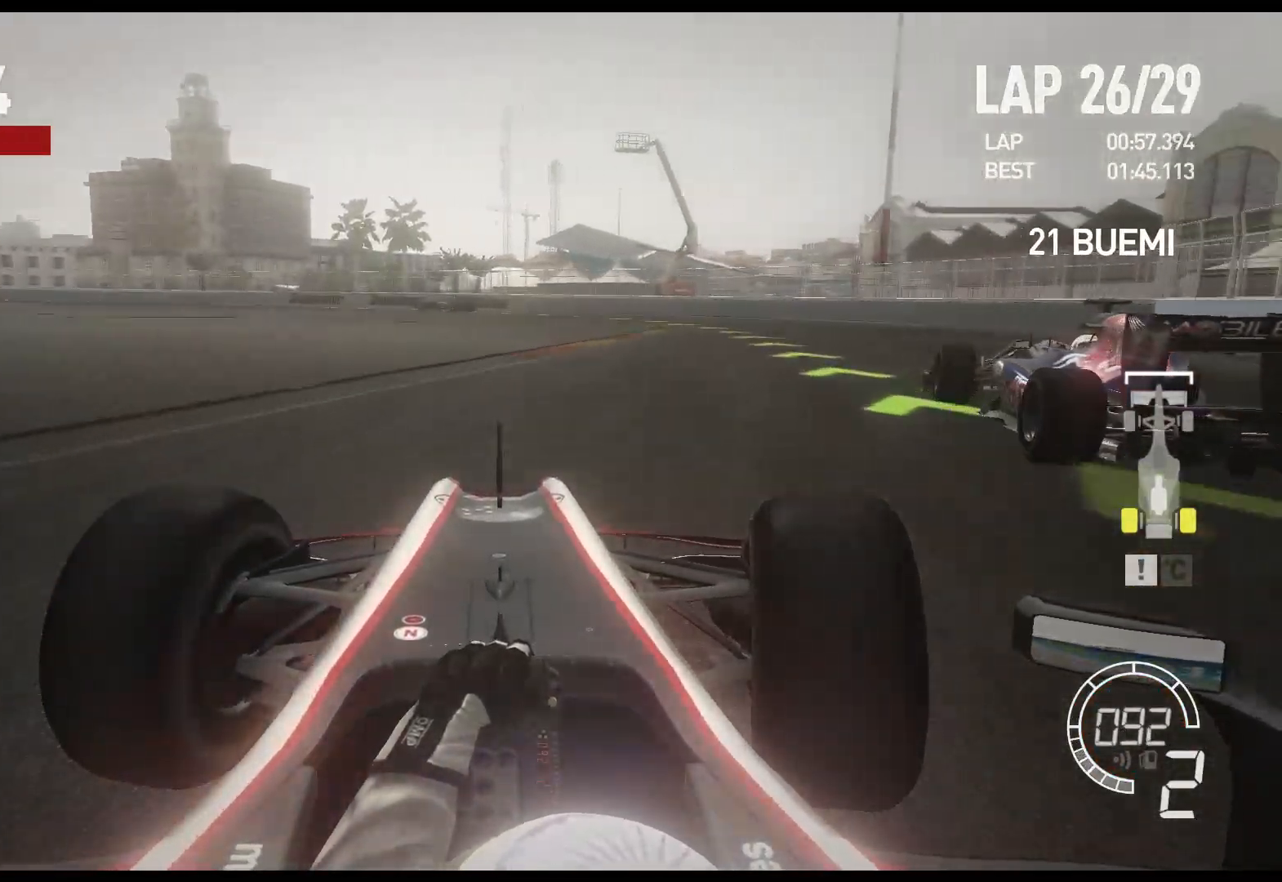
{"buttons": [], "left_stick": "left", "right_stick": "center", "events": [[400, "left_stick", "center"], [450, "R2", "up"], [500, "left_stick", "left"]]}
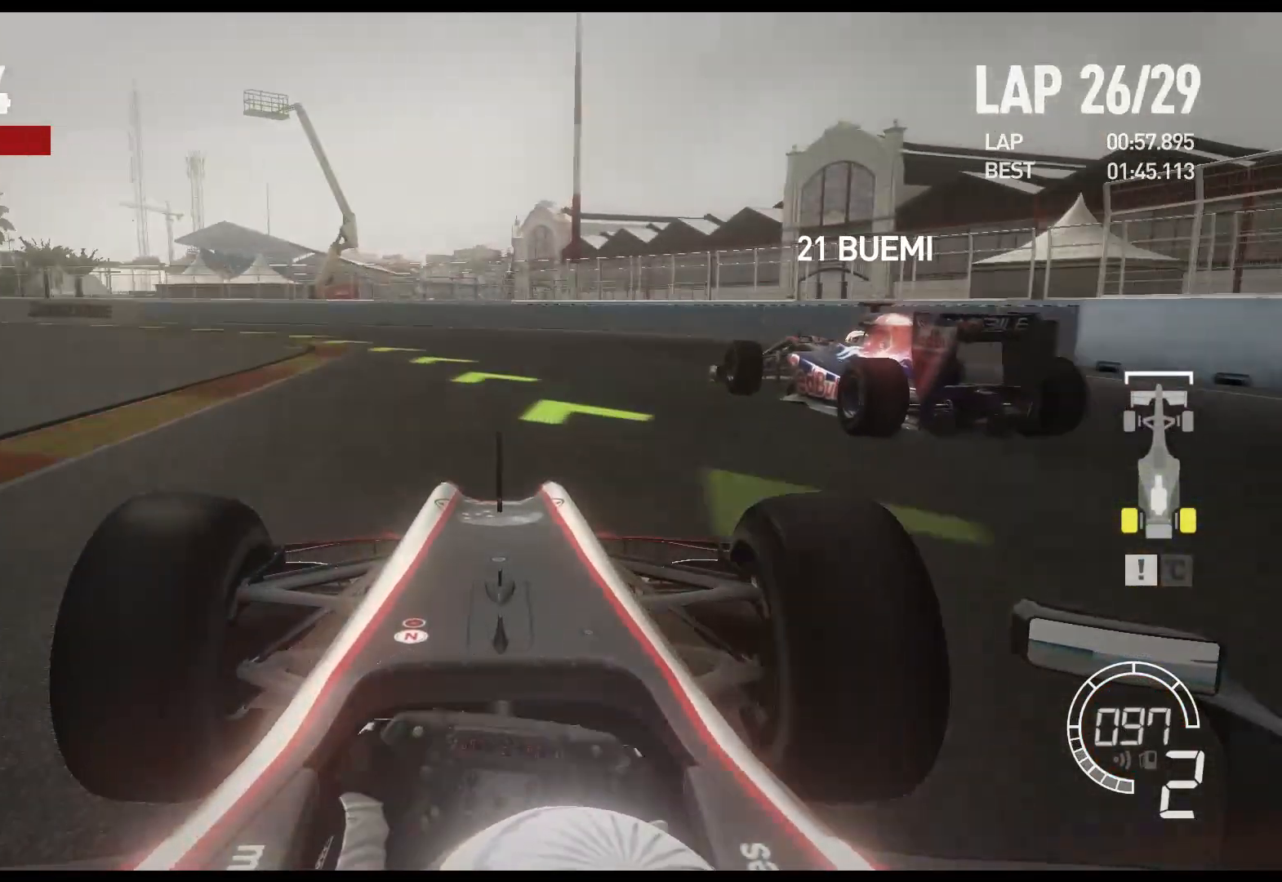
{"buttons": ["R2"], "left_stick": "left", "right_stick": "center", "events": [[317, "R2", "down"]]}
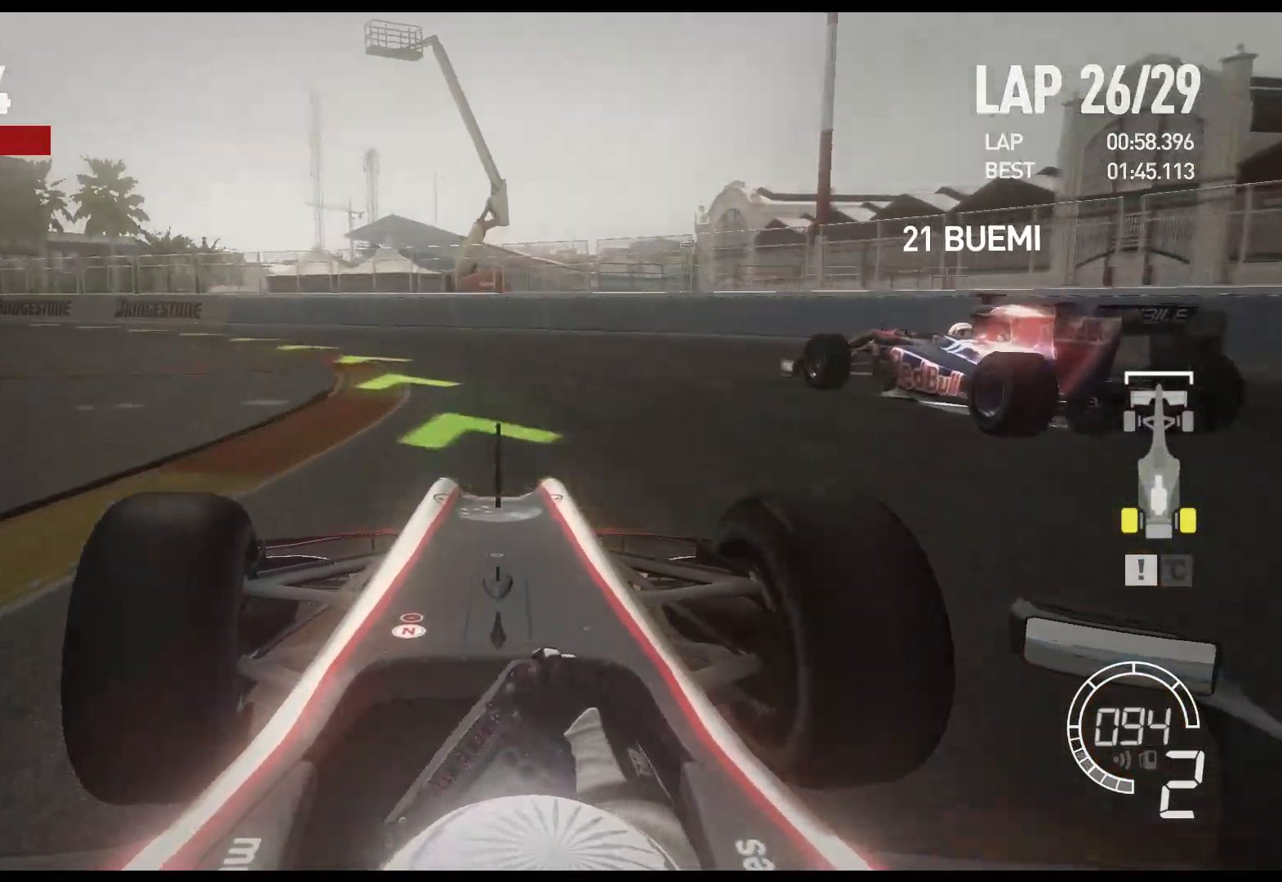
{"buttons": ["R2"], "left_stick": "left", "right_stick": "center", "events": []}
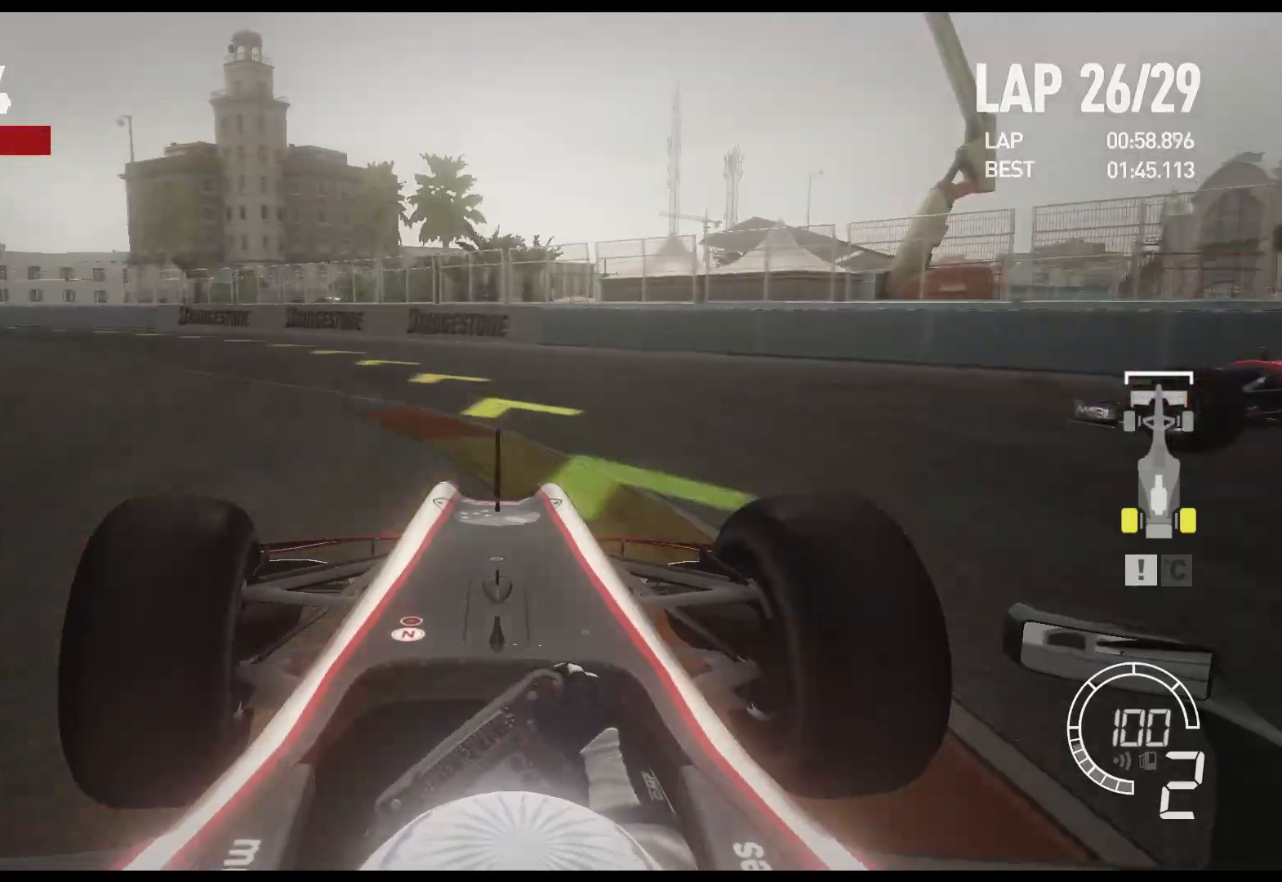
{"buttons": ["R2"], "left_stick": "left", "right_stick": "center", "events": []}
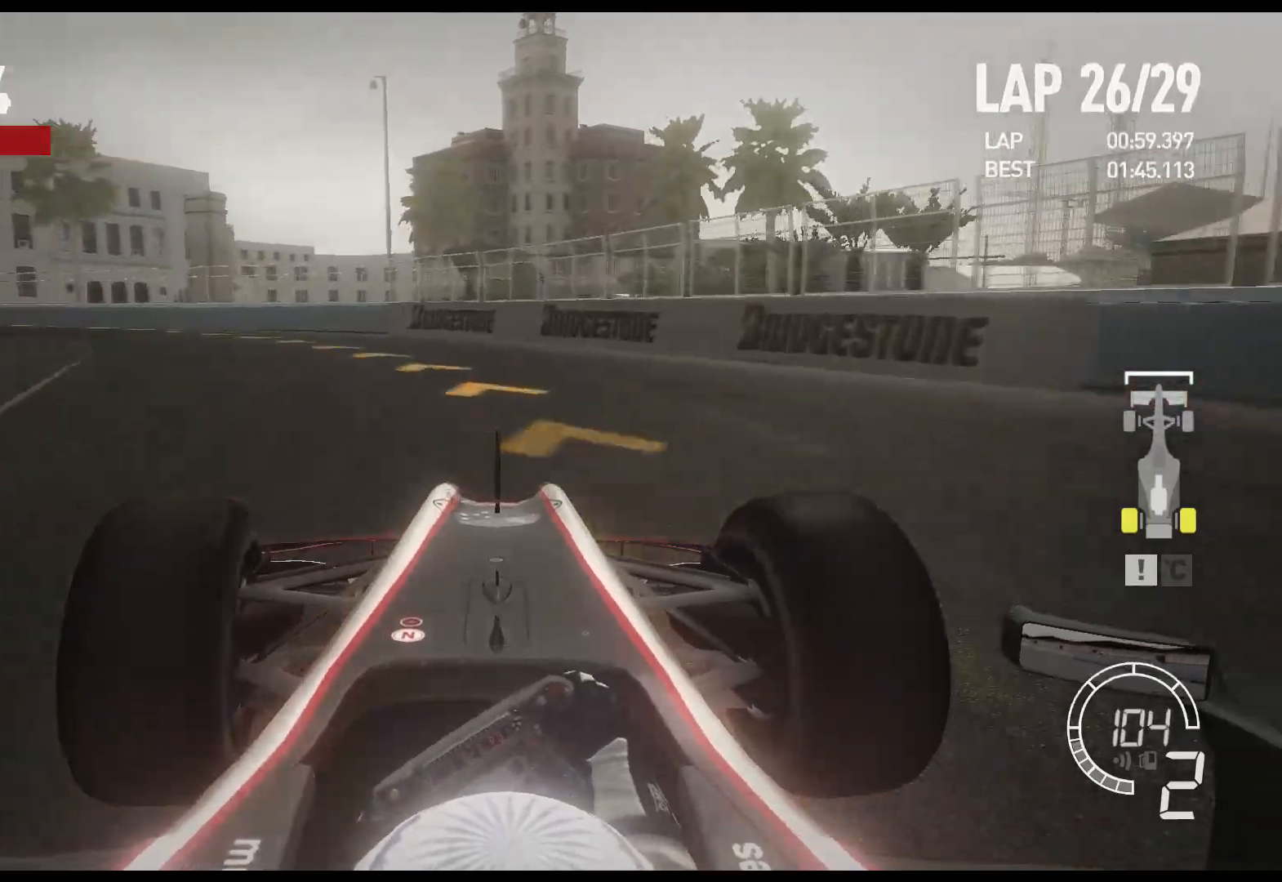
{"buttons": ["R2"], "left_stick": "left", "right_stick": "center", "events": []}
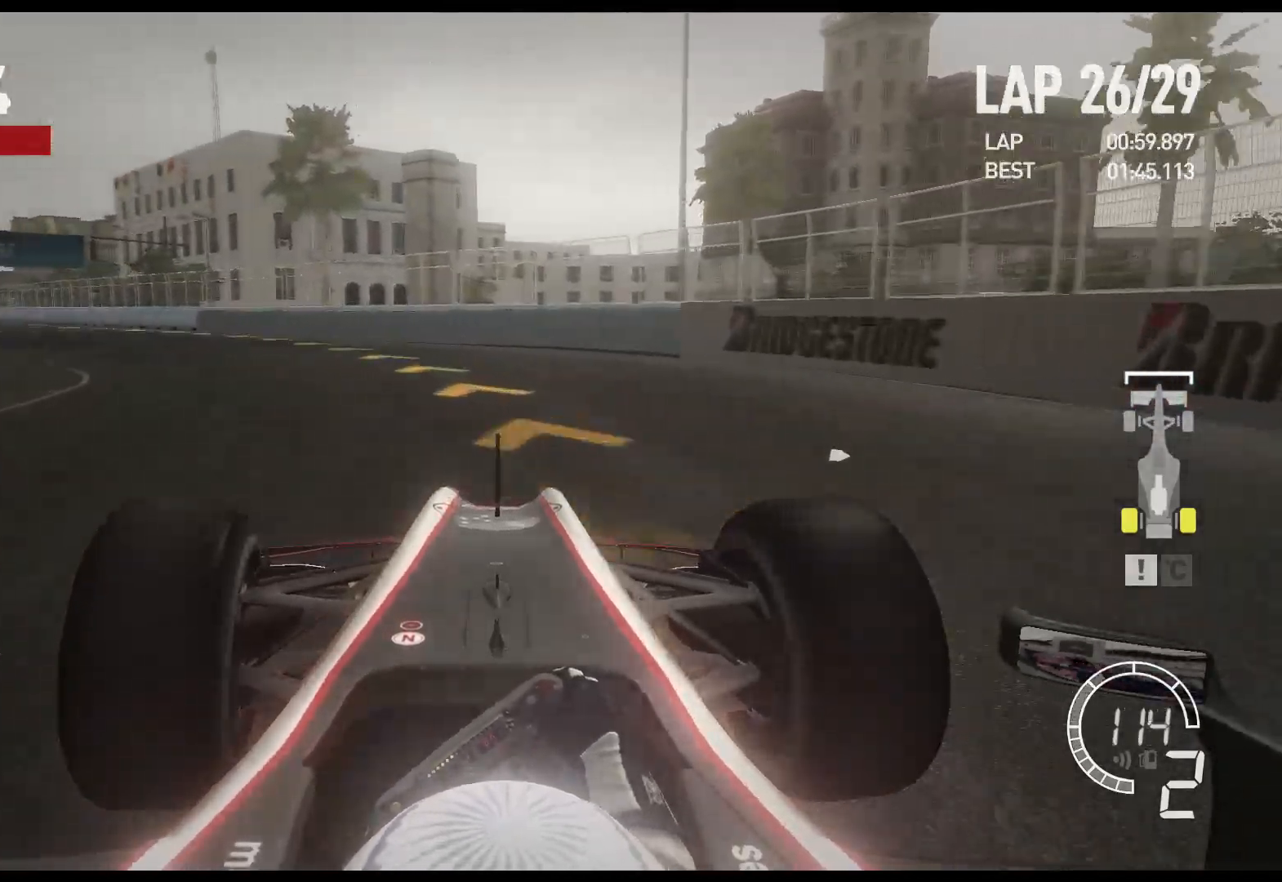
{"buttons": ["R2"], "left_stick": "left", "right_stick": "center", "events": [[167, "A", "down"], [350, "A", "up"]]}
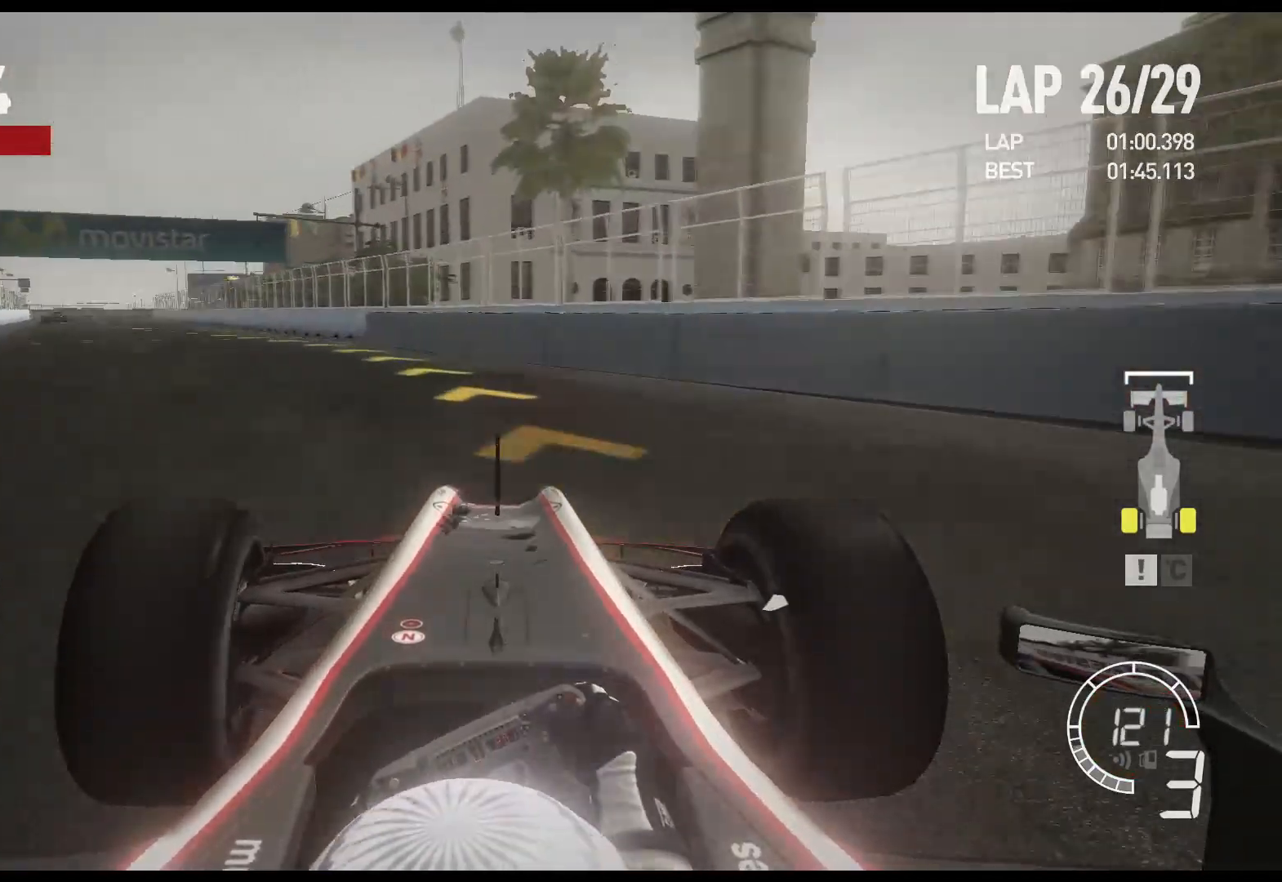
{"buttons": ["R2"], "left_stick": "left", "right_stick": "center", "events": []}
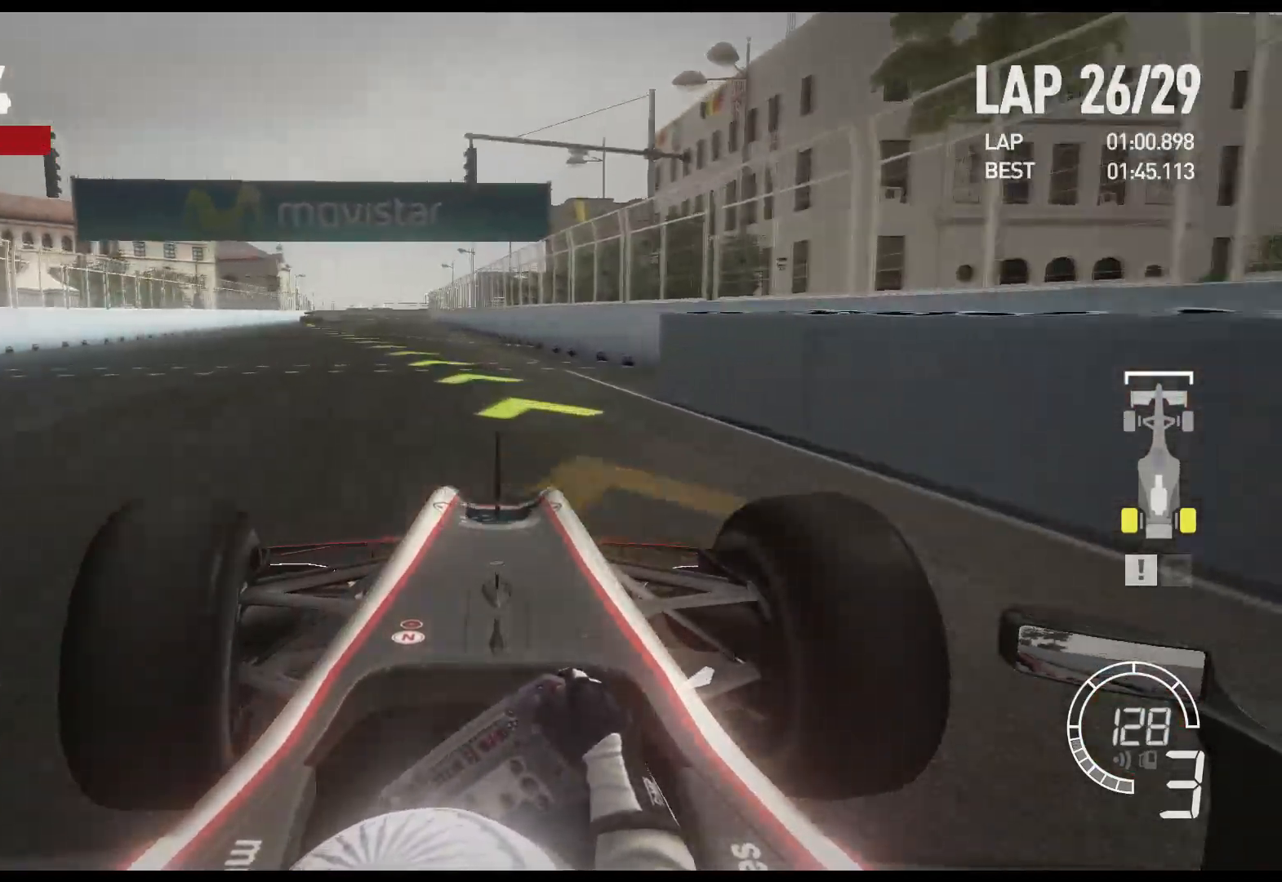
{"buttons": ["R2"], "left_stick": "left", "right_stick": "center", "events": []}
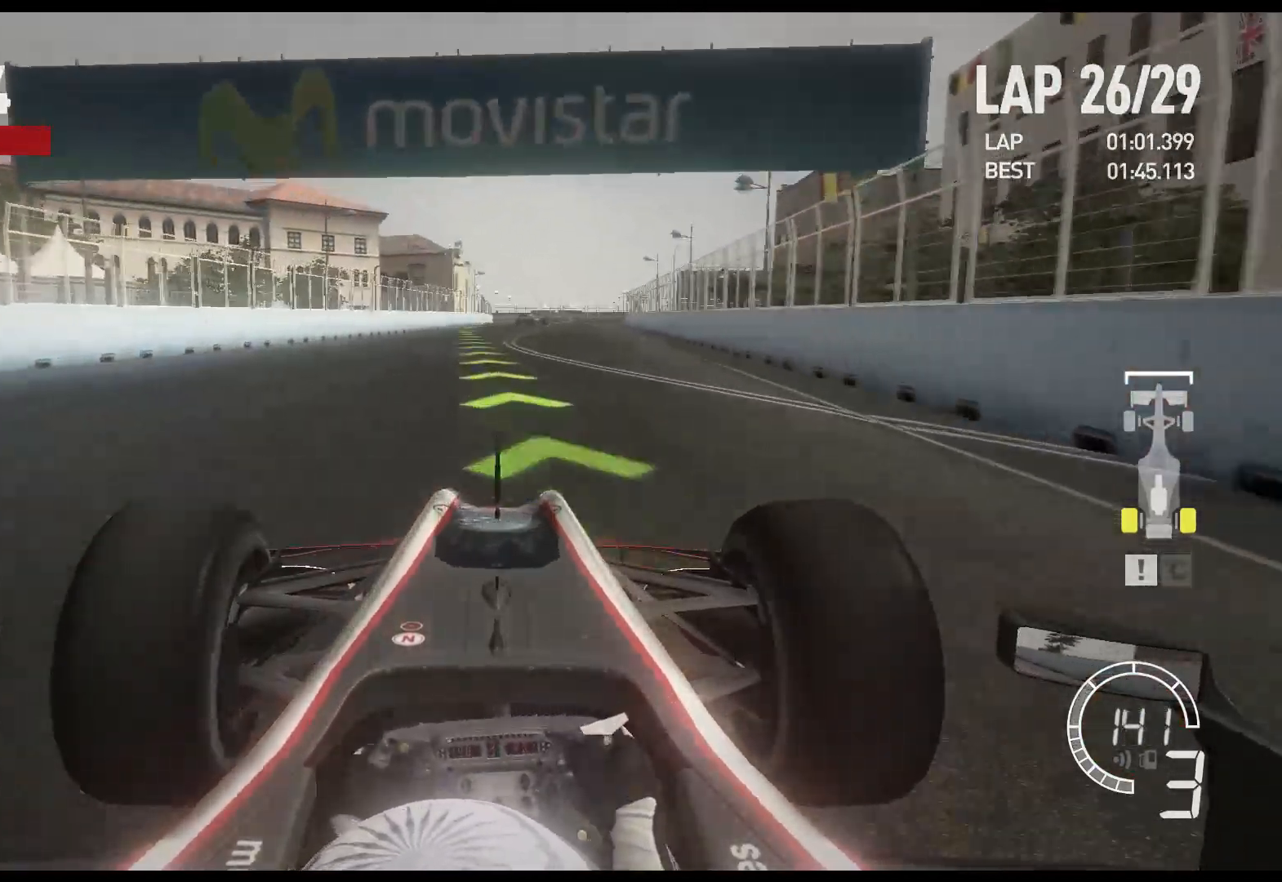
{"buttons": ["R2"], "left_stick": "left", "right_stick": "center", "events": [[250, "A", "down"], [383, "A", "up"]]}
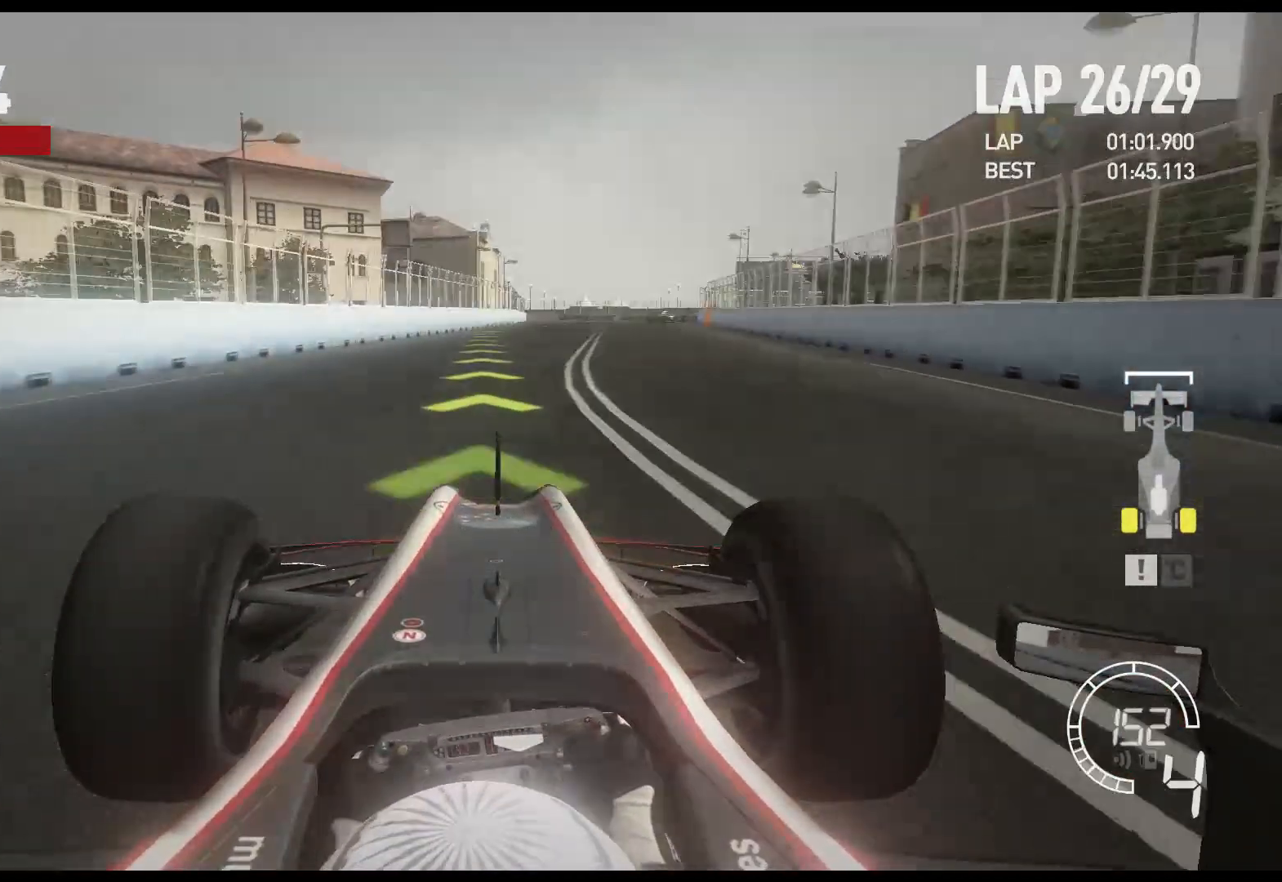
{"buttons": ["R2"], "left_stick": "right", "right_stick": "center", "events": [[233, "left_stick", "center"], [500, "left_stick", "right"]]}
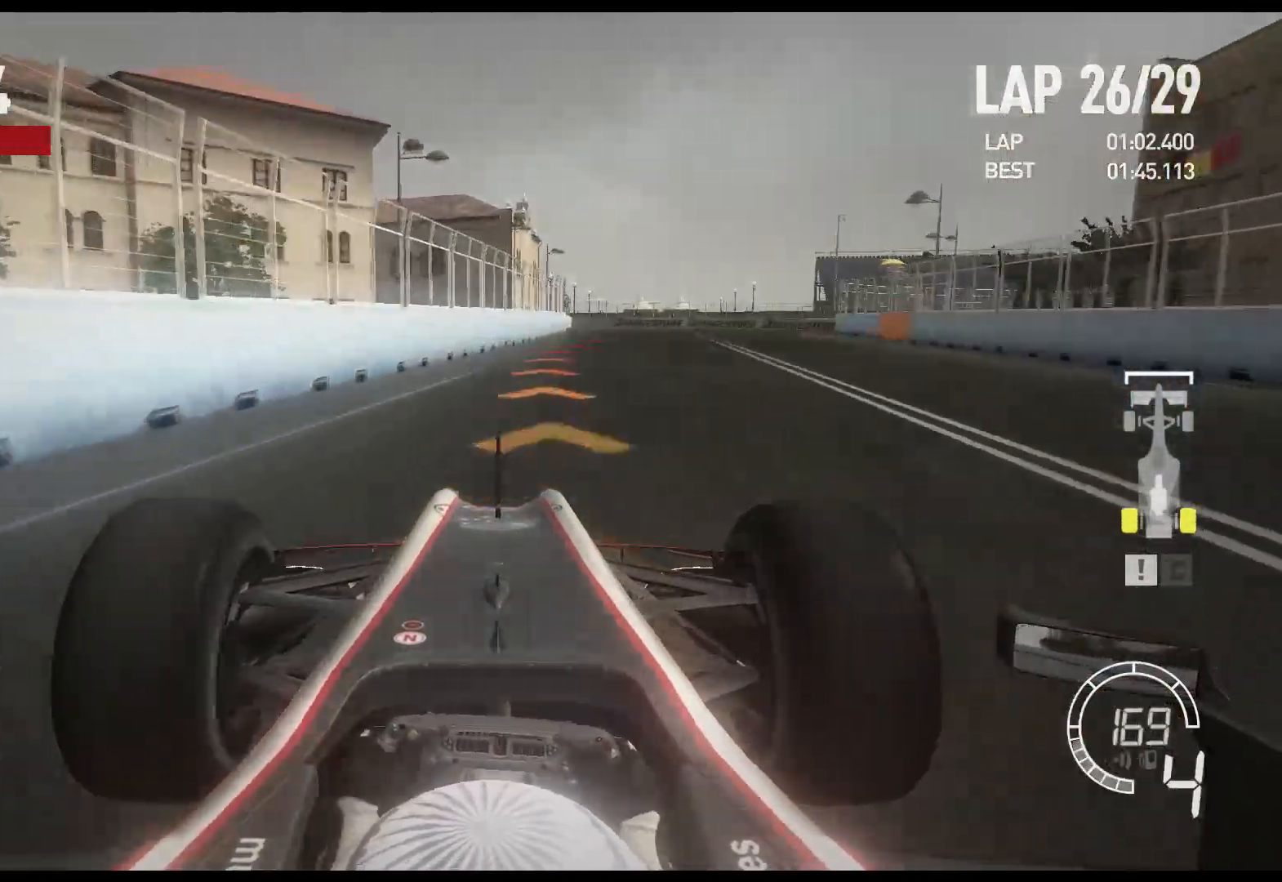
{"buttons": ["L2"], "left_stick": "right", "right_stick": "center", "events": [[67, "R2", "up"], [100, "L2", "down"], [333, "X", "down"], [467, "X", "up"]]}
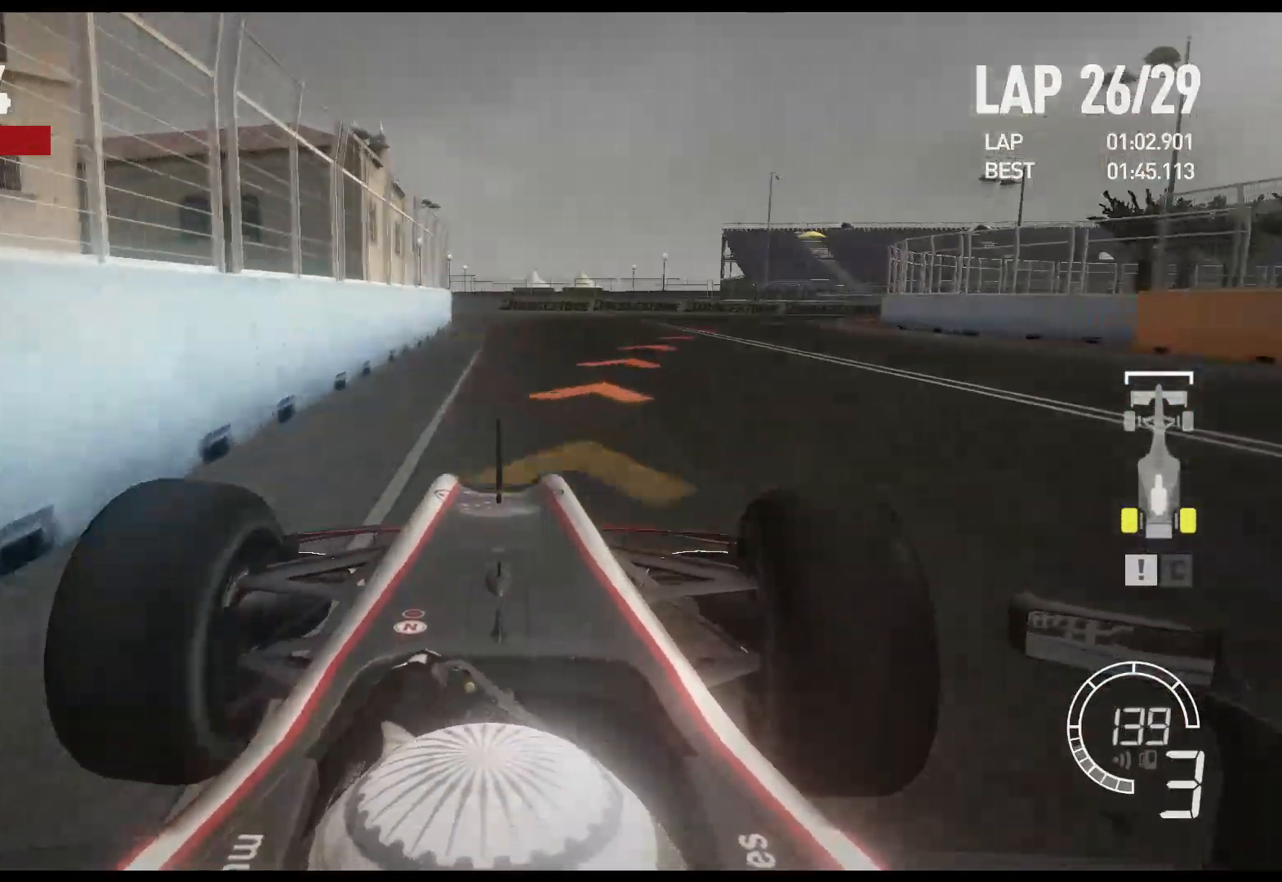
{"buttons": ["R2"], "left_stick": "right", "right_stick": "center", "events": [[100, "L2", "up"], [367, "R2", "down"]]}
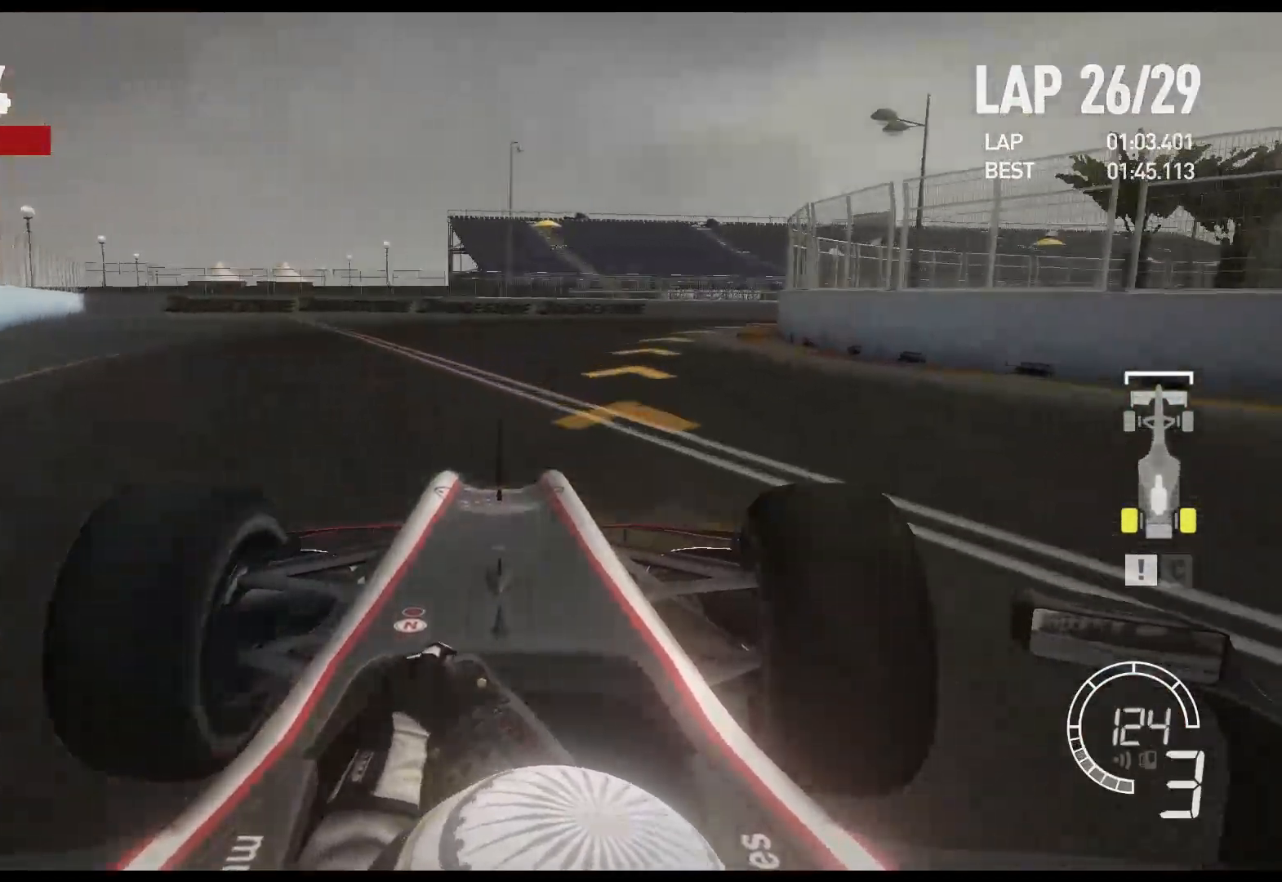
{"buttons": ["R2"], "left_stick": "right", "right_stick": "center", "events": []}
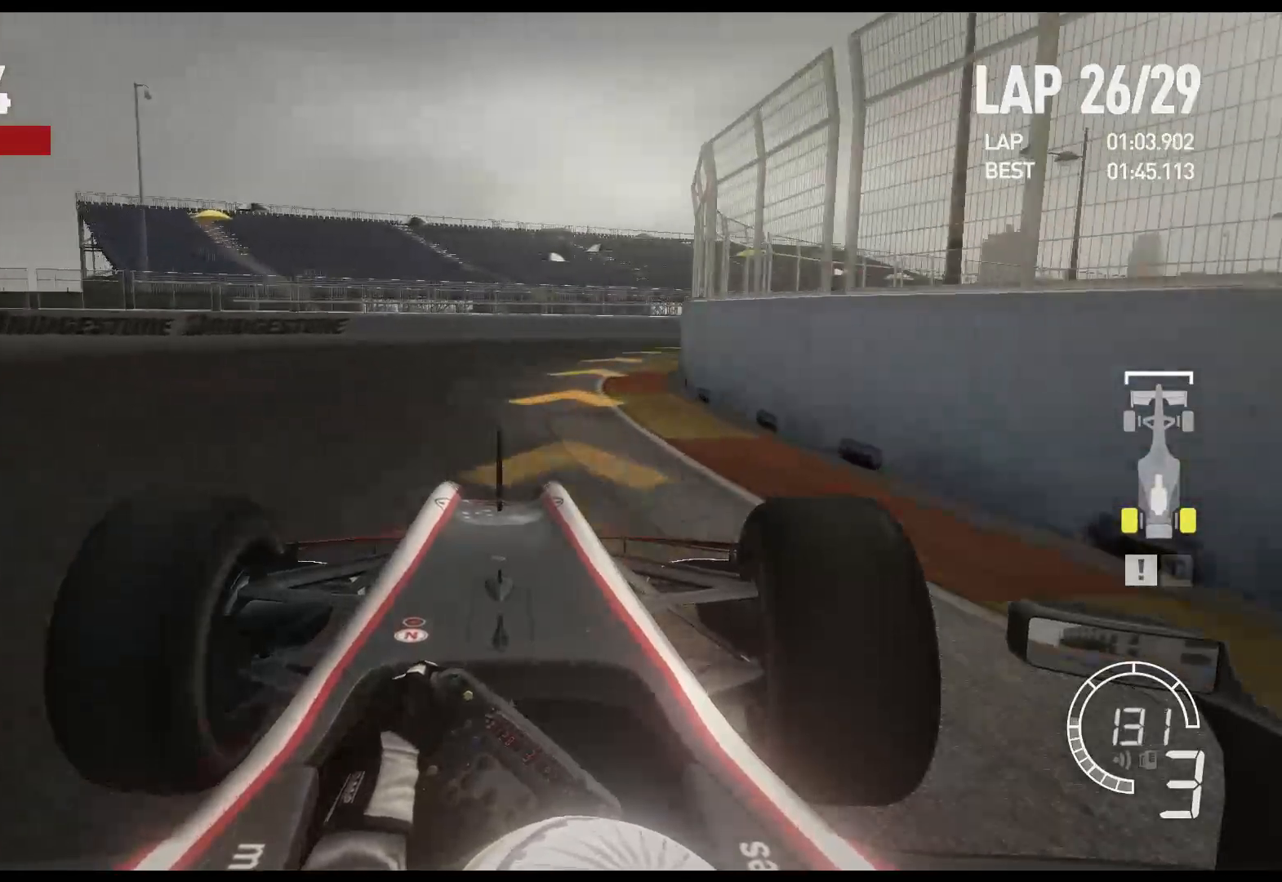
{"buttons": ["R2"], "left_stick": "right", "right_stick": "center", "events": []}
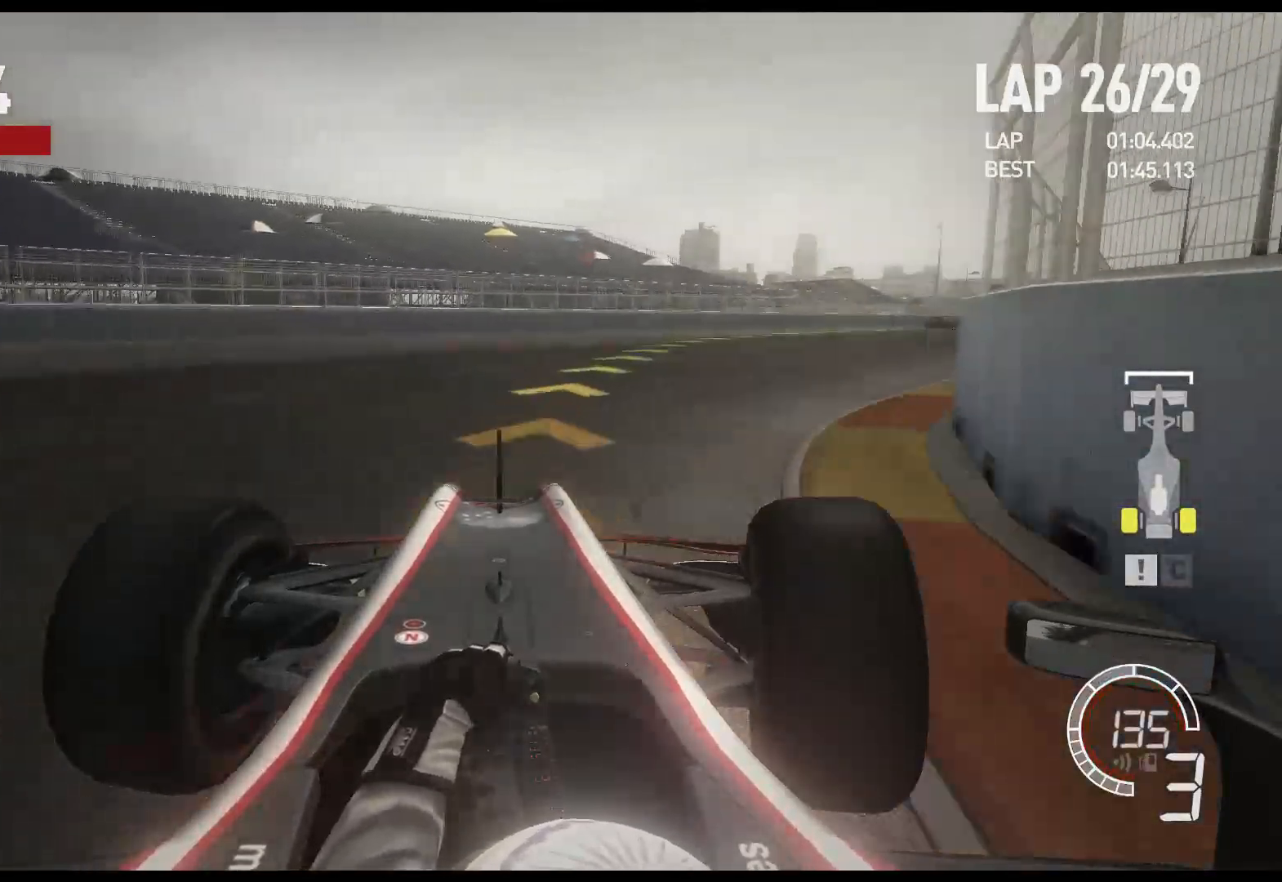
{"buttons": ["R2"], "left_stick": "right", "right_stick": "center", "events": []}
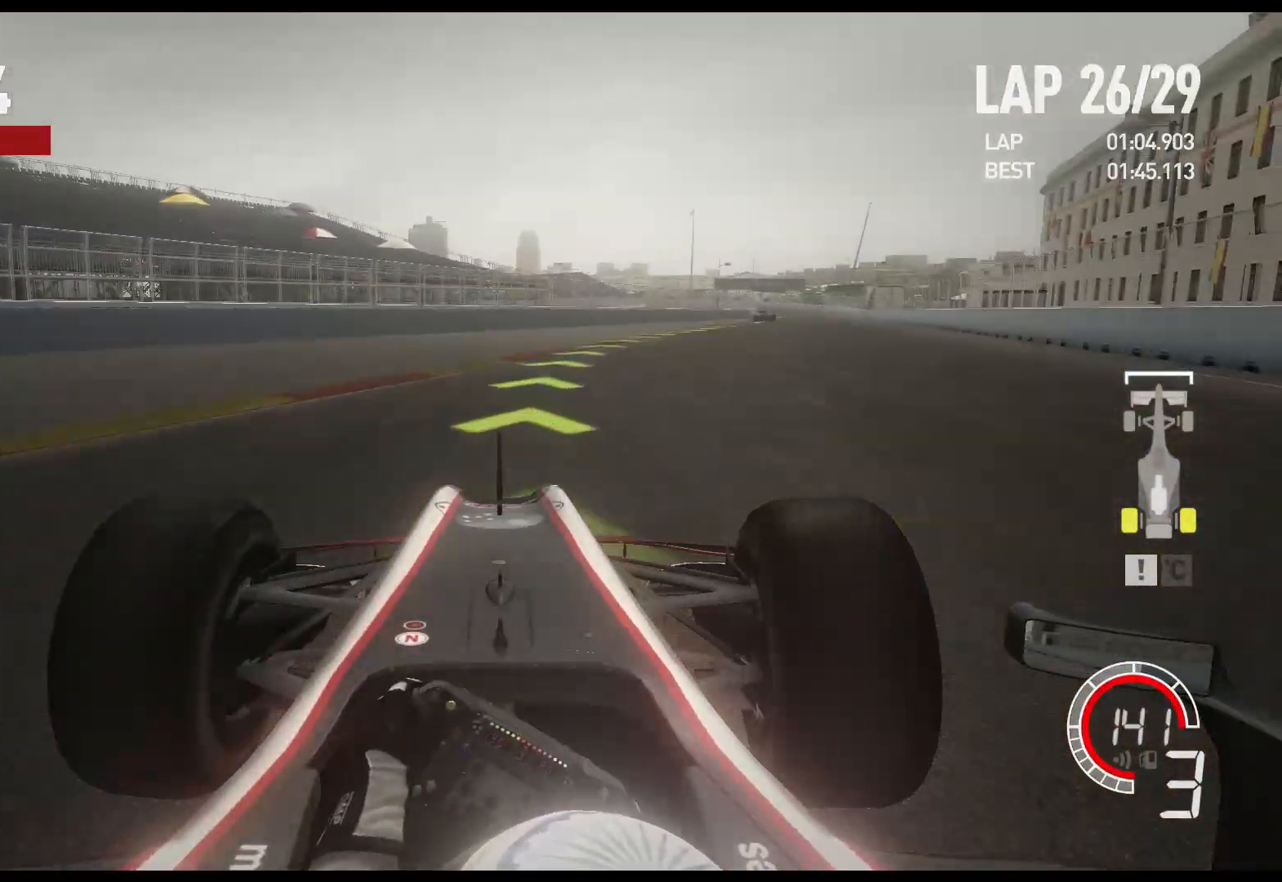
{"buttons": ["R2"], "left_stick": "right", "right_stick": "center", "events": [[317, "A", "down"], [450, "A", "up"]]}
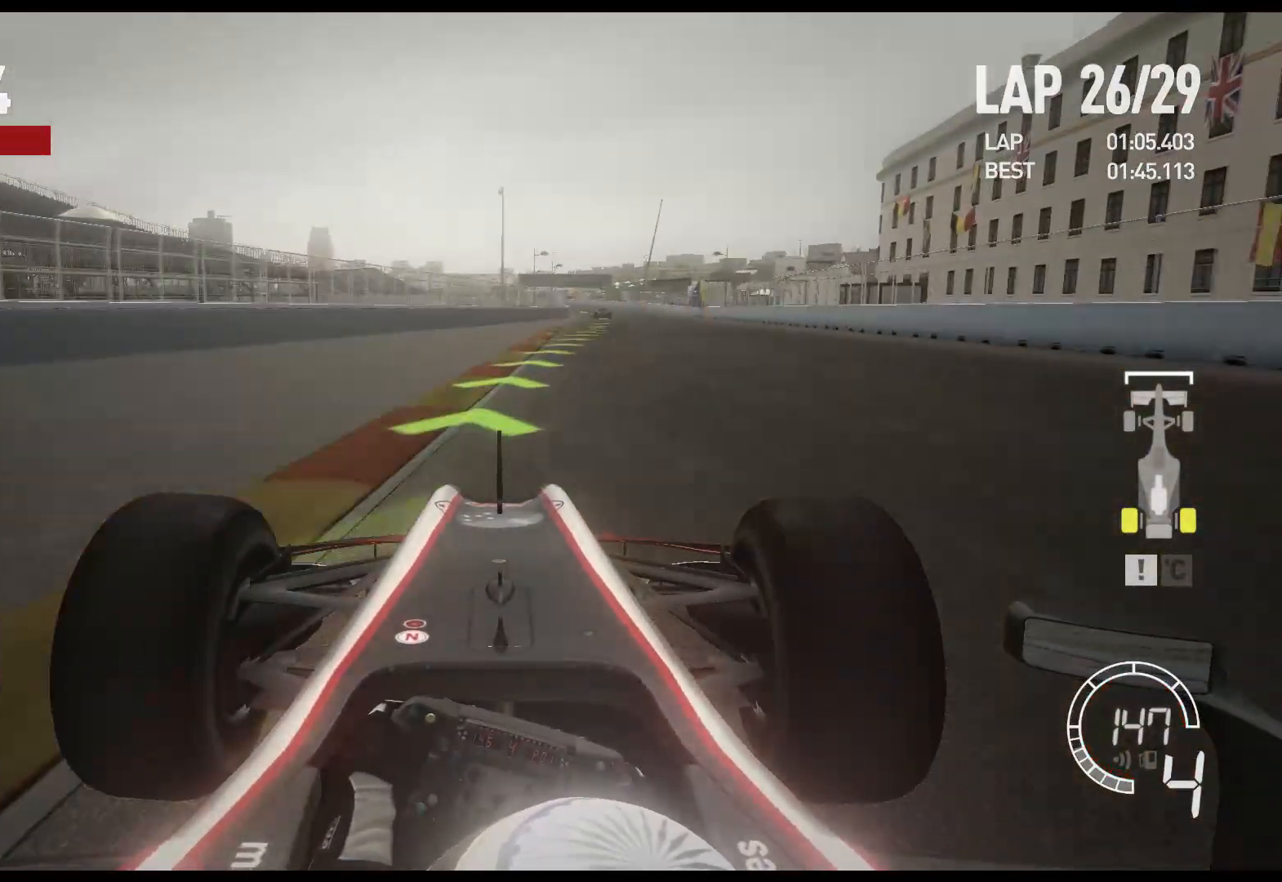
{"buttons": ["R2"], "left_stick": "right", "right_stick": "center", "events": []}
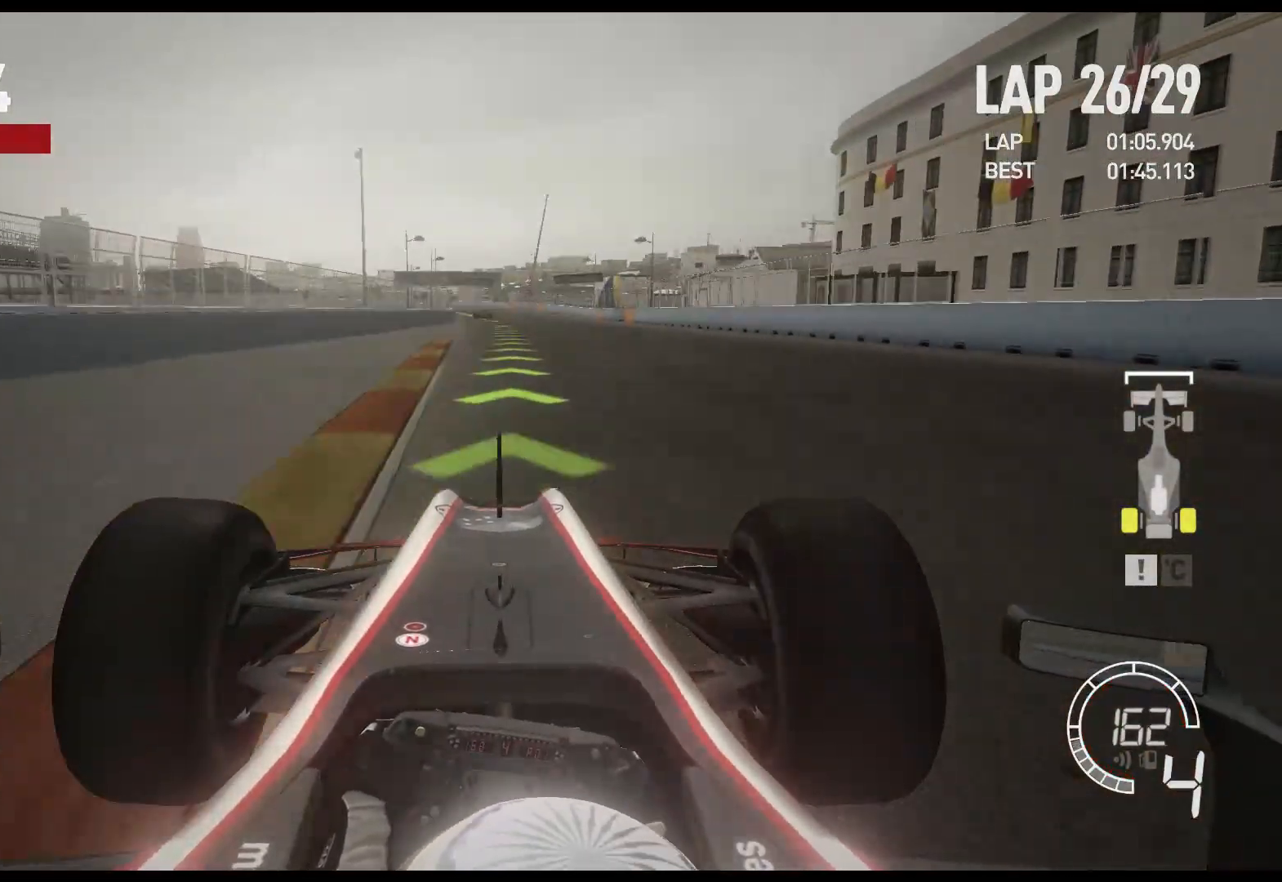
{"buttons": ["R2"], "left_stick": "center", "right_stick": "center", "events": [[83, "left_stick", "center"]]}
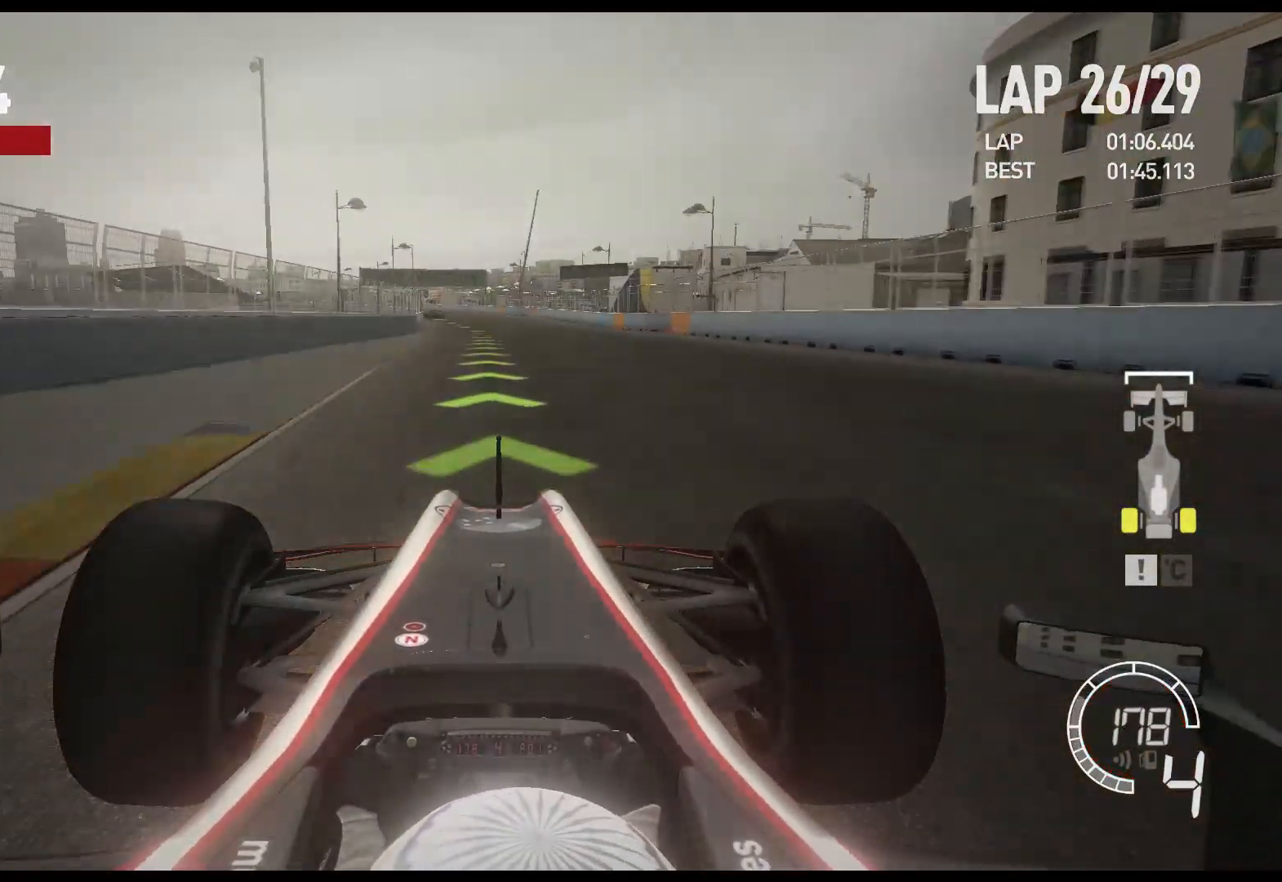
{"buttons": ["R2"], "left_stick": "left", "right_stick": "center", "events": [[233, "left_stick", "left"], [383, "A", "down"], [483, "A", "up"]]}
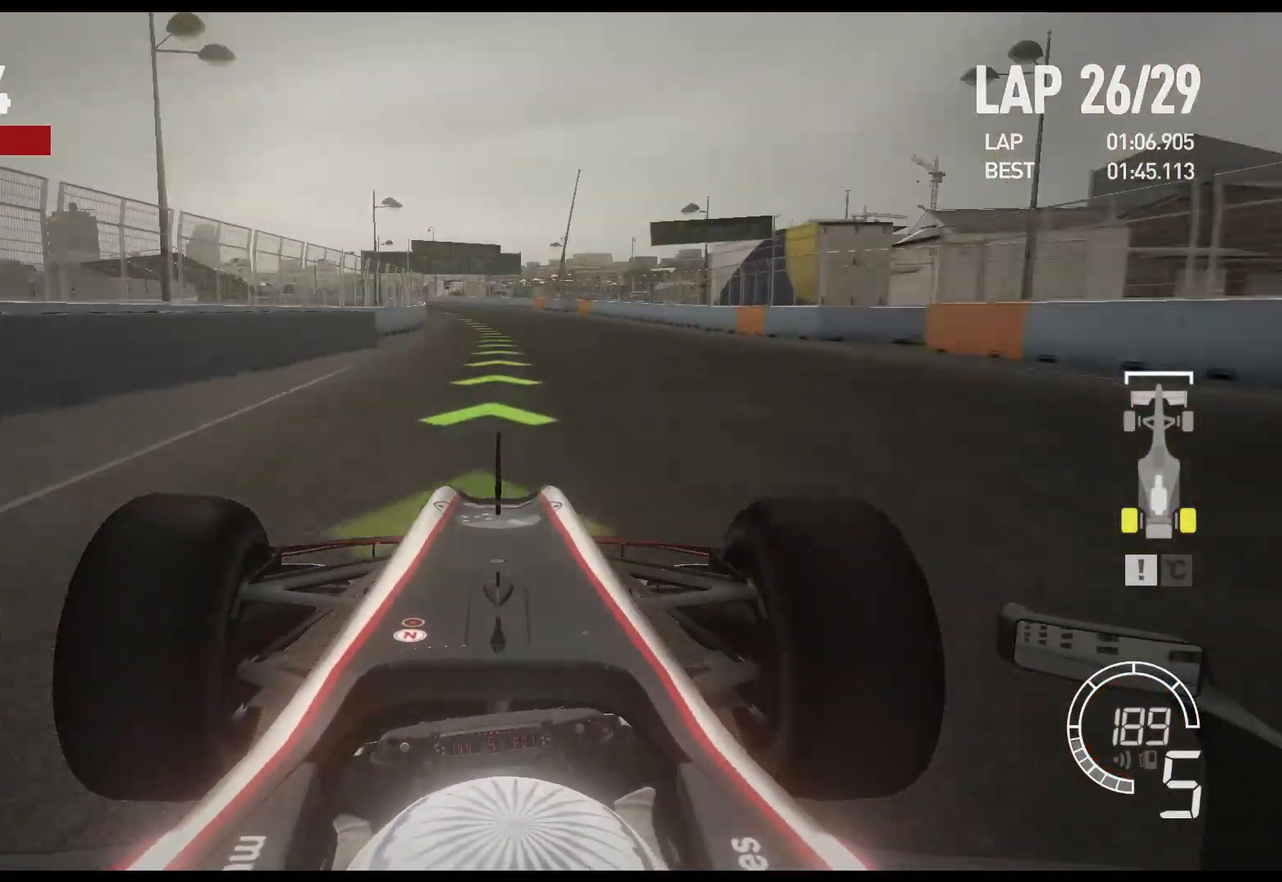
{"buttons": ["R2"], "left_stick": "center", "right_stick": "center", "events": [[267, "left_stick", "center"]]}
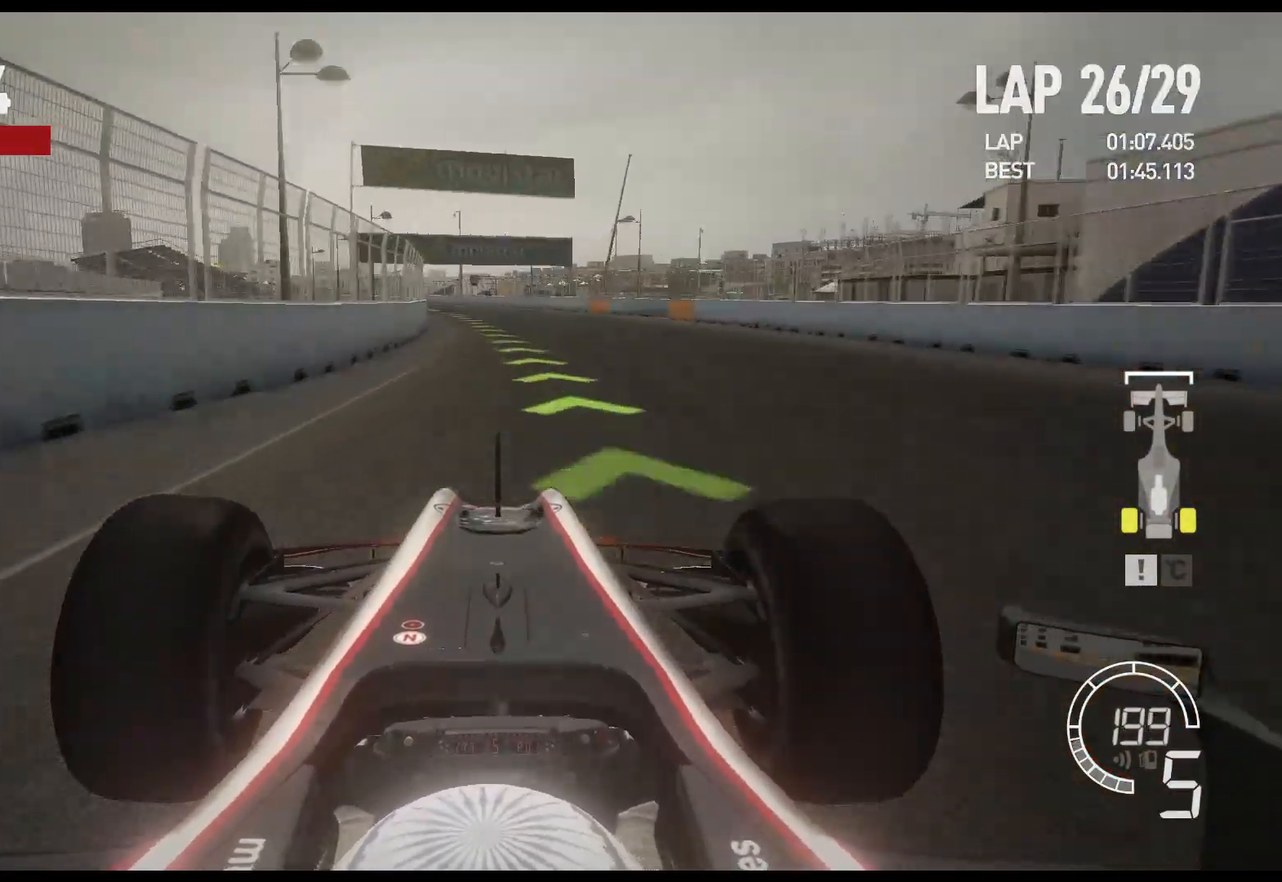
{"buttons": ["R2"], "left_stick": "left", "right_stick": "center", "events": [[233, "left_stick", "left"]]}
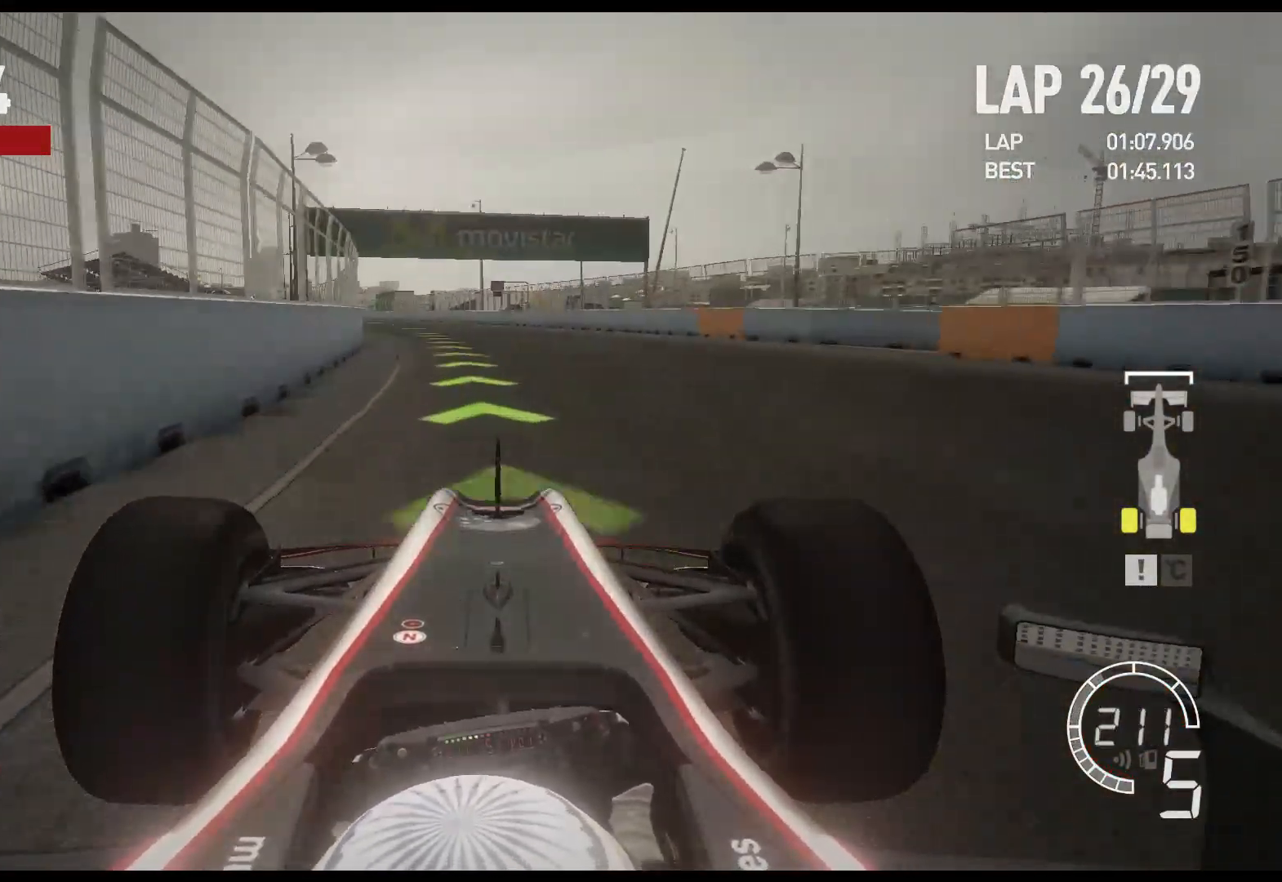
{"buttons": ["R2"], "left_stick": "left", "right_stick": "center", "events": []}
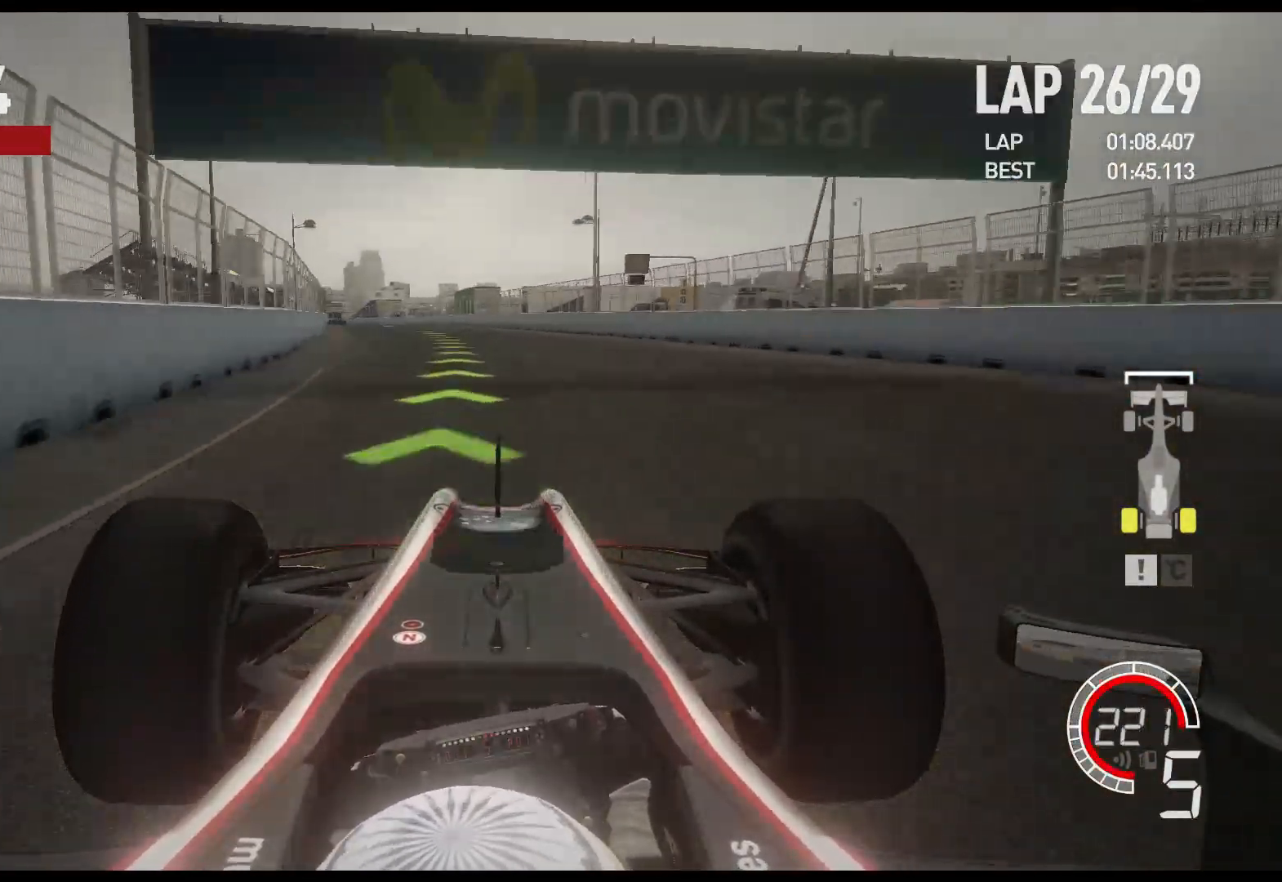
{"buttons": ["R2"], "left_stick": "left", "right_stick": "center", "events": [[133, "A", "down"], [233, "A", "up"]]}
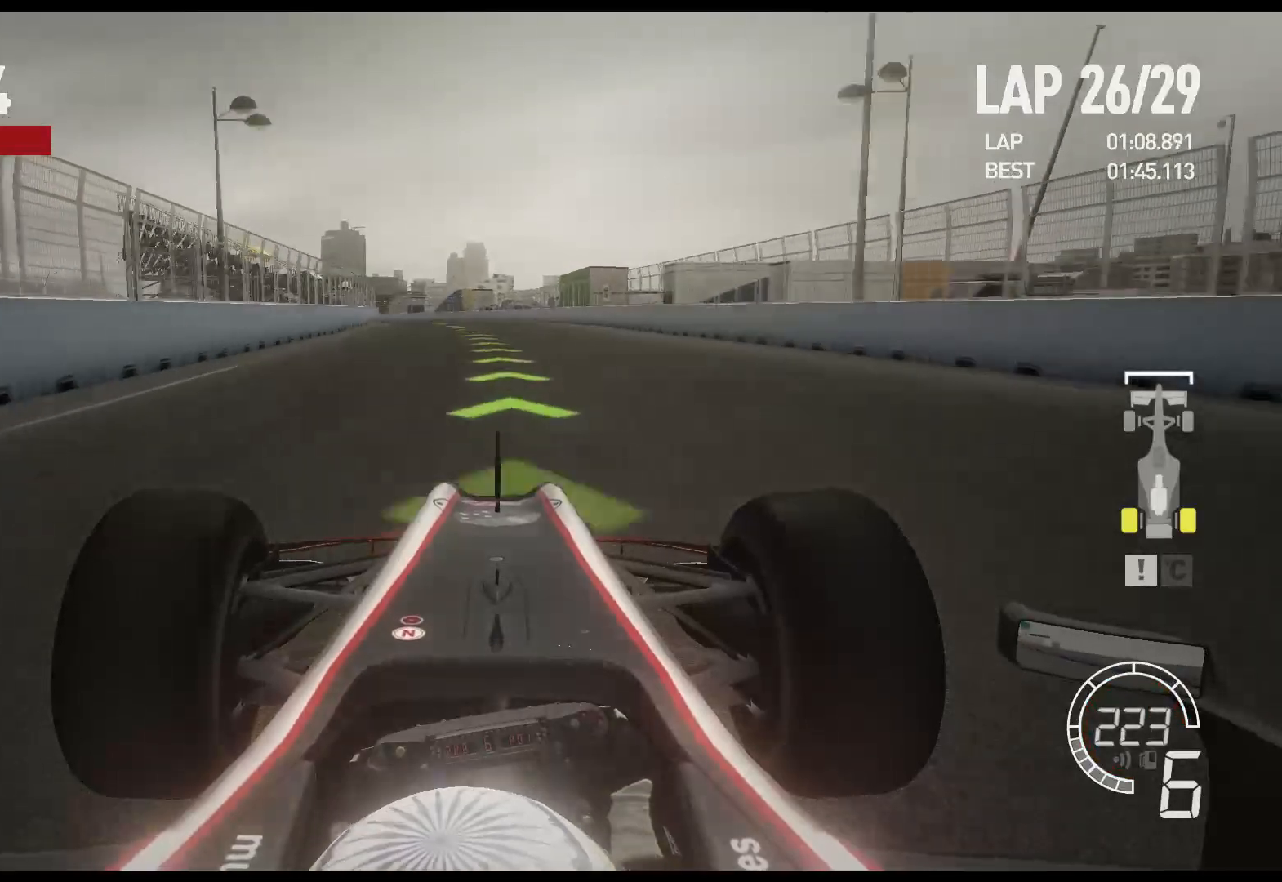
{"buttons": ["R2"], "left_stick": "left", "right_stick": "center", "events": []}
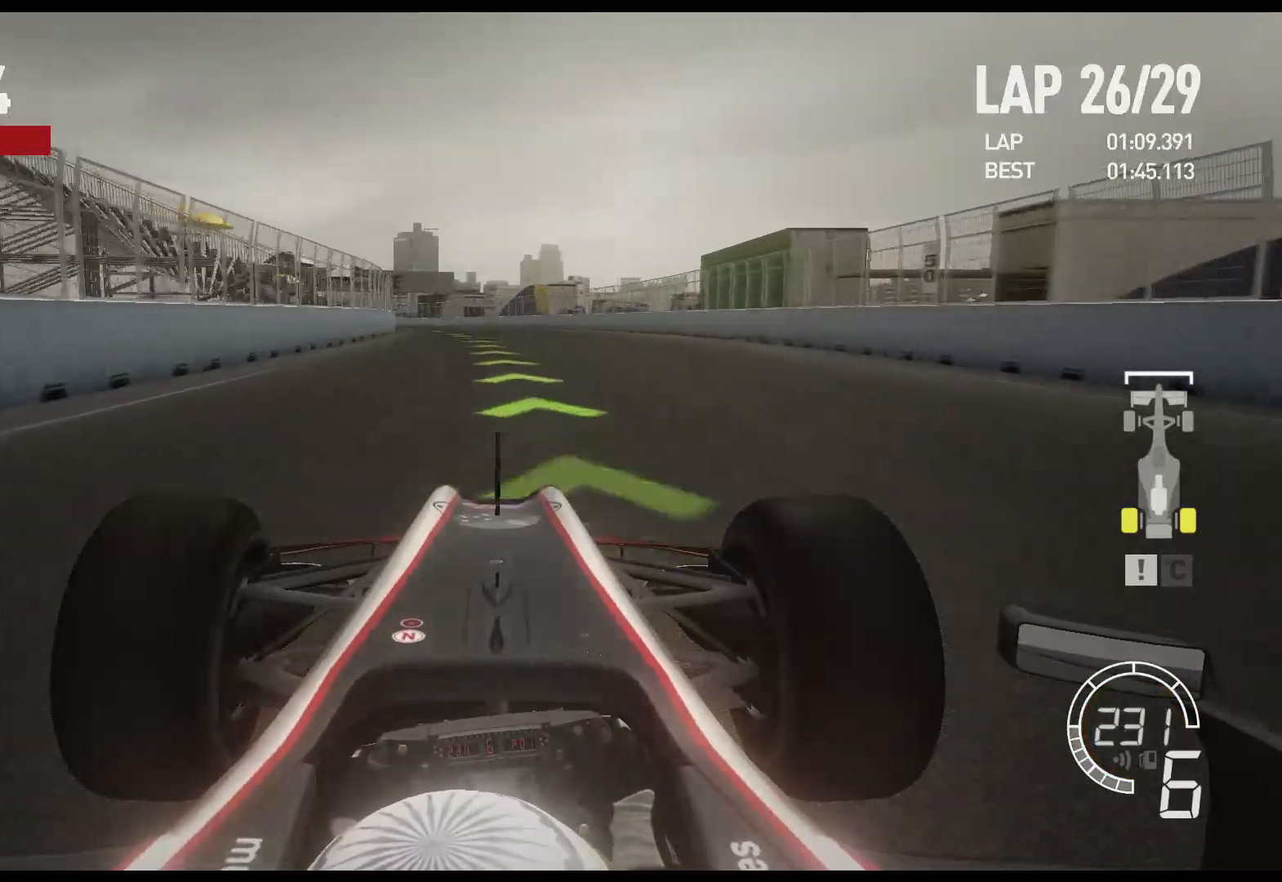
{"buttons": ["R2"], "left_stick": "left", "right_stick": "center", "events": []}
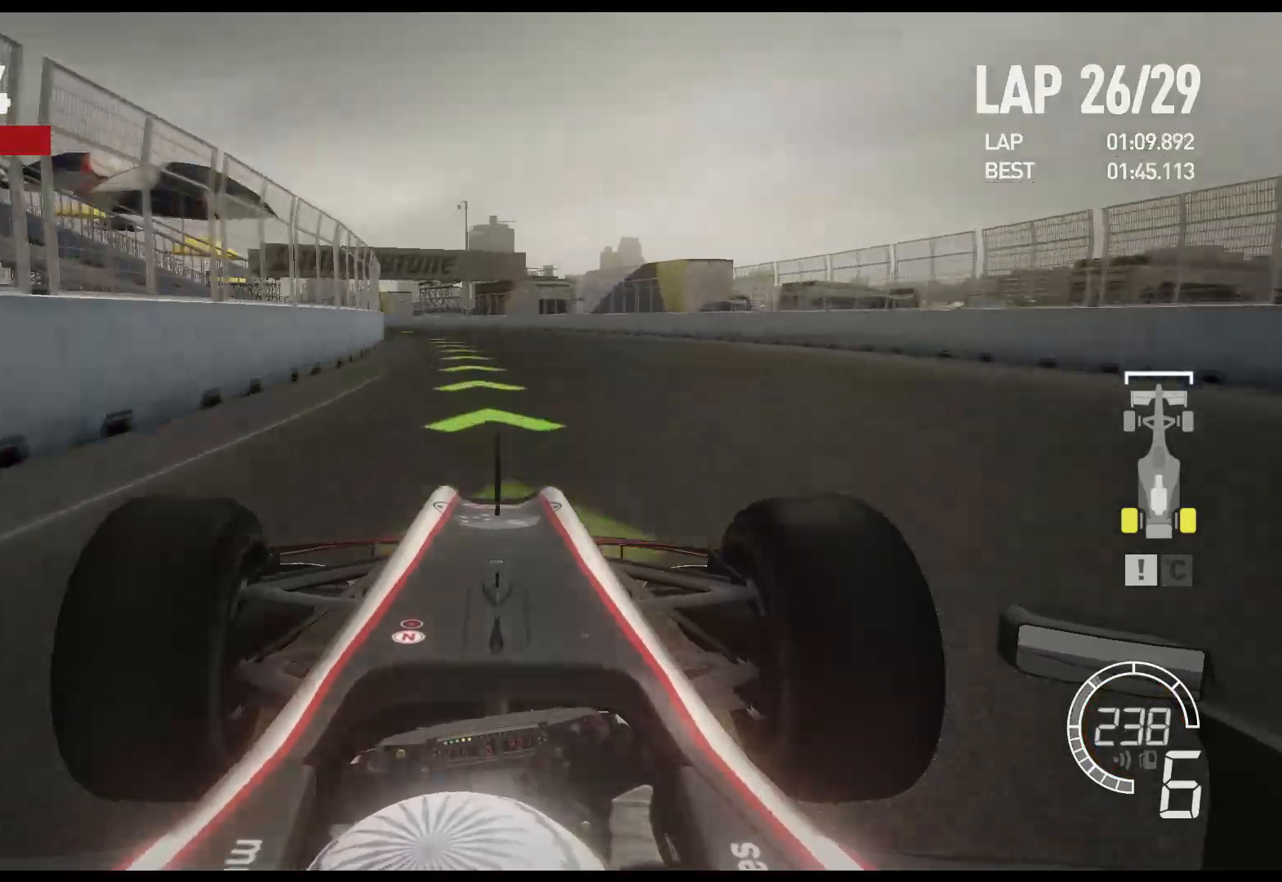
{"buttons": ["R2"], "left_stick": "left", "right_stick": "center", "events": []}
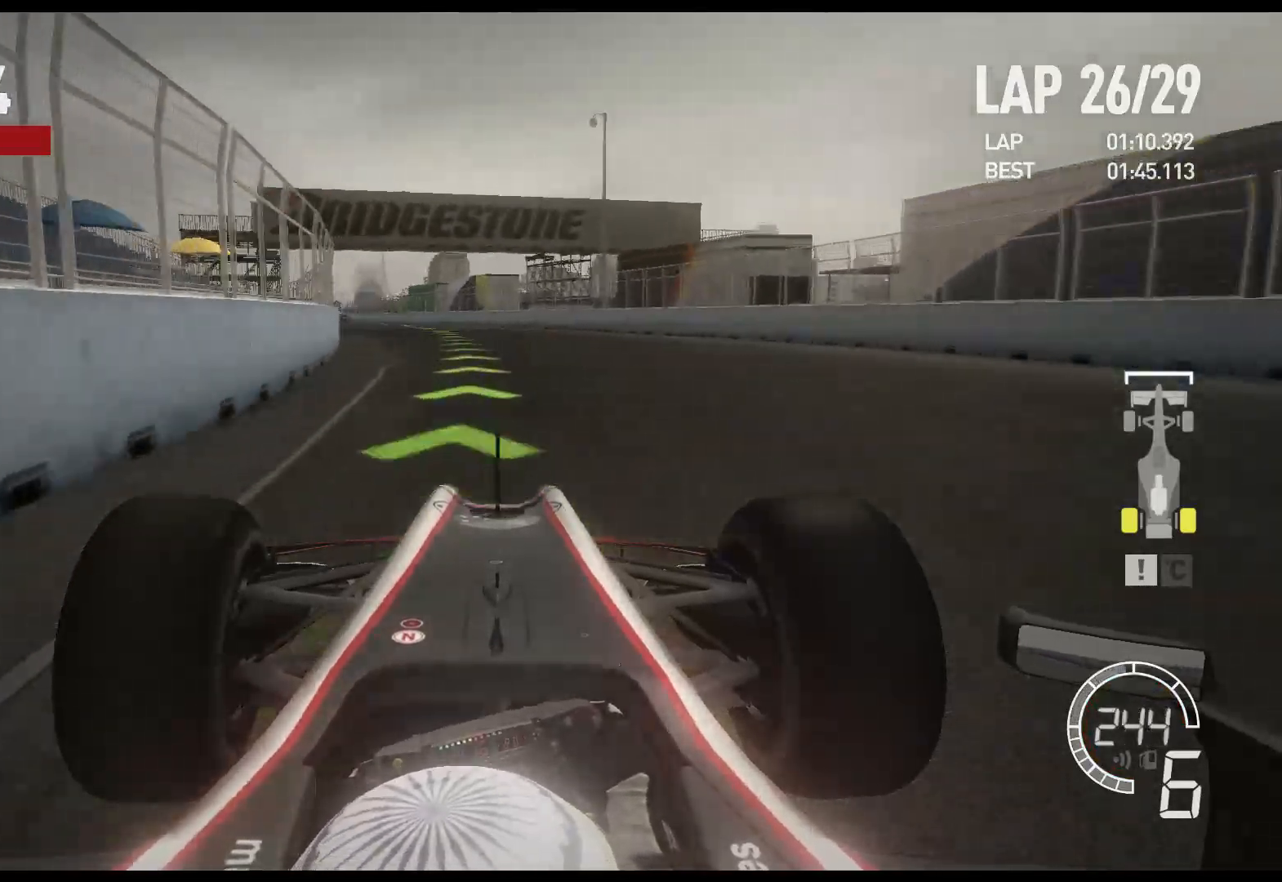
{"buttons": ["R2"], "left_stick": "left", "right_stick": "center", "events": []}